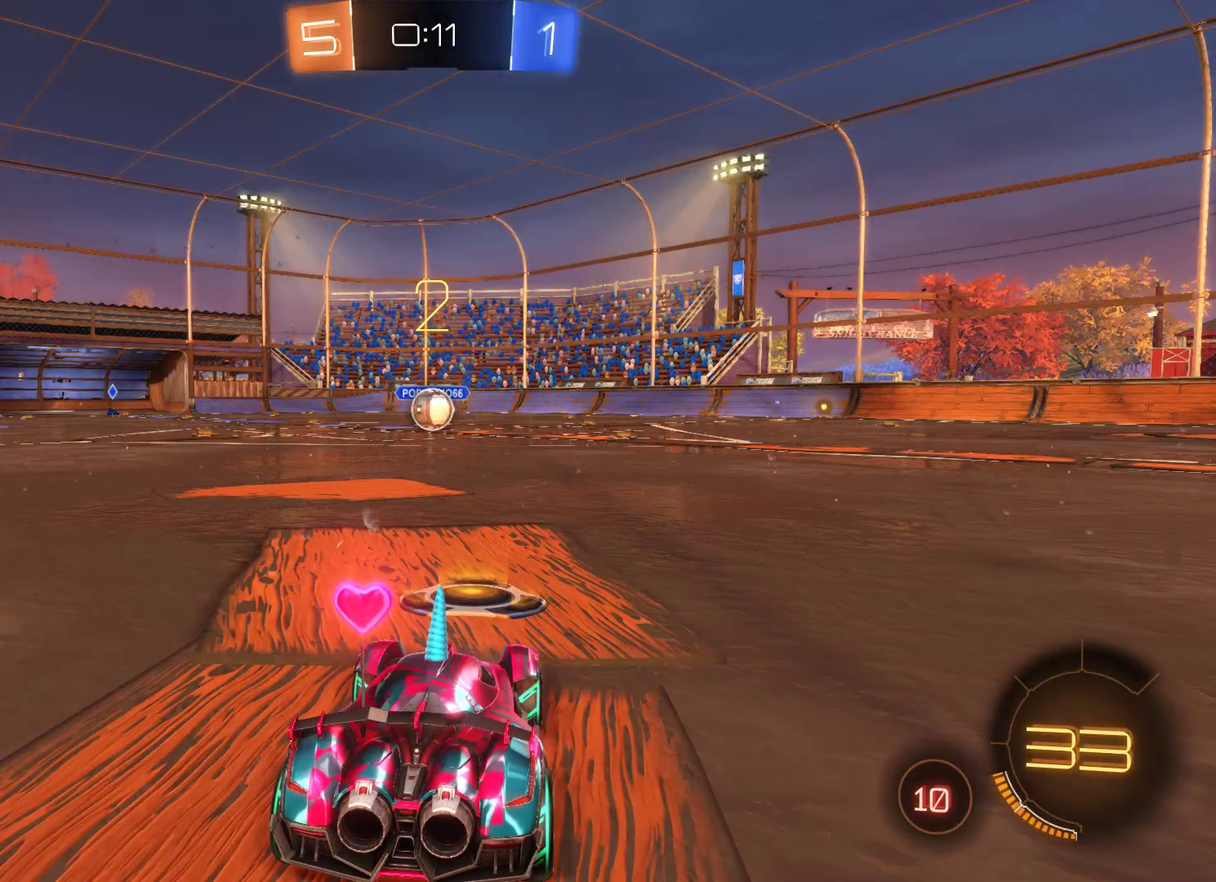
Gameplay with a controller (Xbox layout); each line is a JSON object with the inputs held at the frame after it. "events" lists button and stick changes between this image and that frame as [ms after this image, input, new state], when the widget could be followed in between.
{"buttons": ["L2", "R2"], "left_stick": "center", "right_stick": "center", "events": [[300, "R2", "down"], [367, "L2", "down"]]}
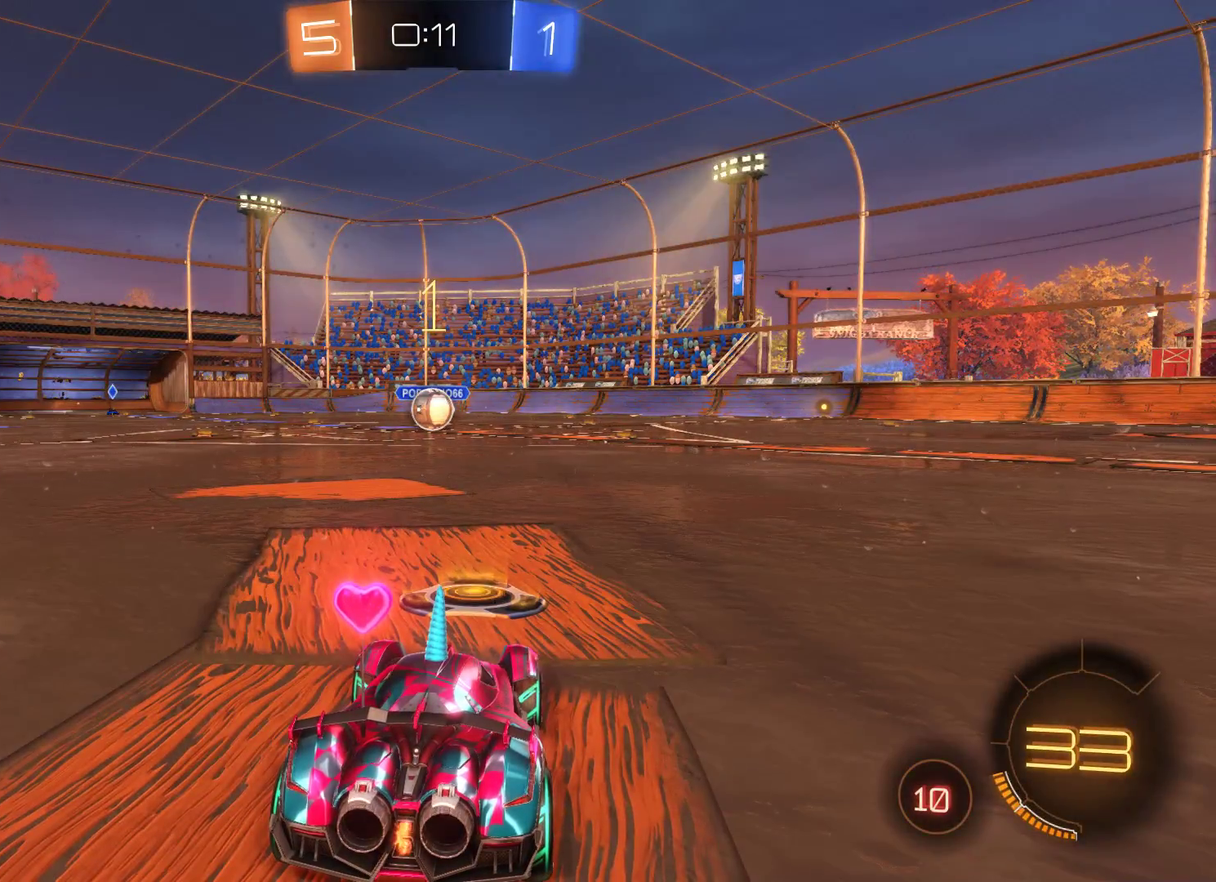
{"buttons": ["L2", "R2"], "left_stick": "center", "right_stick": "center", "events": []}
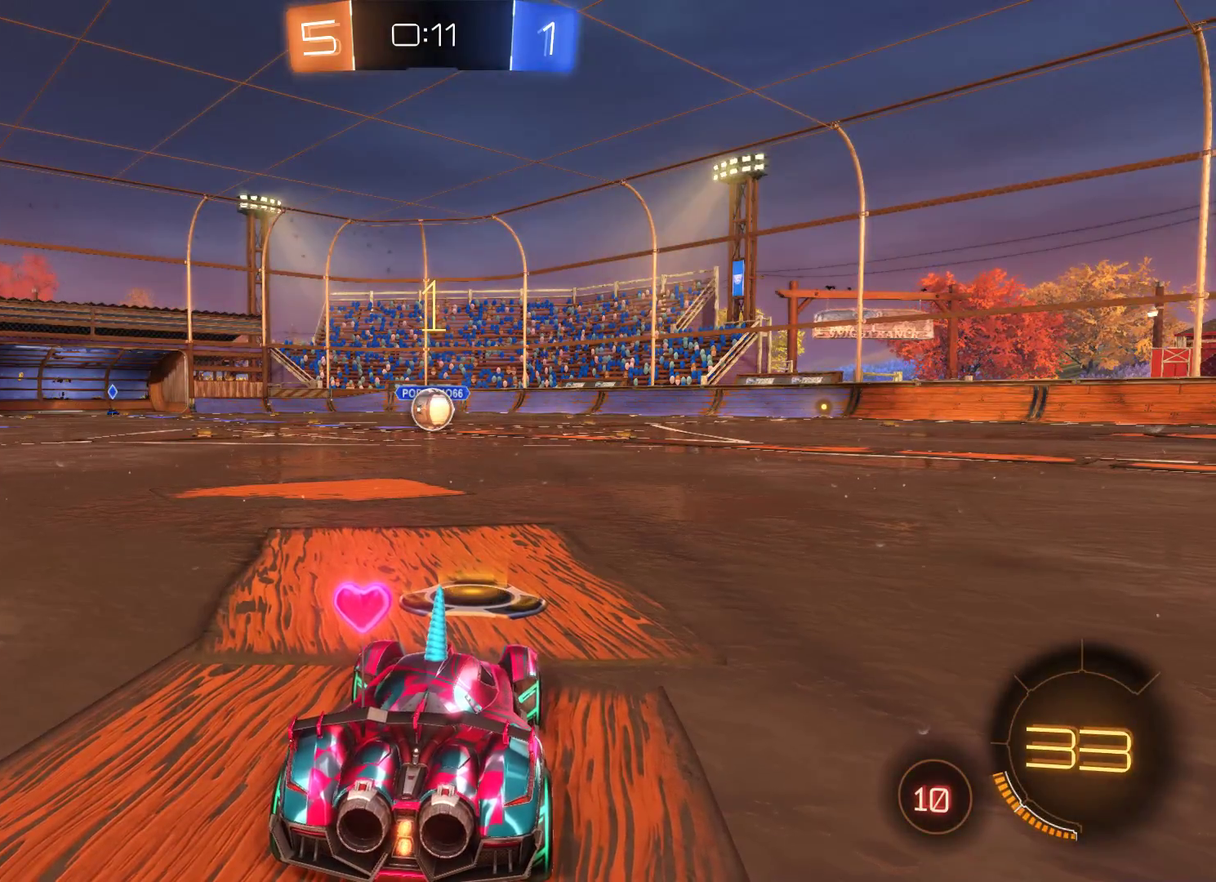
{"buttons": ["L2", "R2"], "left_stick": "center", "right_stick": "center", "events": [[167, "left_stick", "left"], [267, "left_stick", "center"]]}
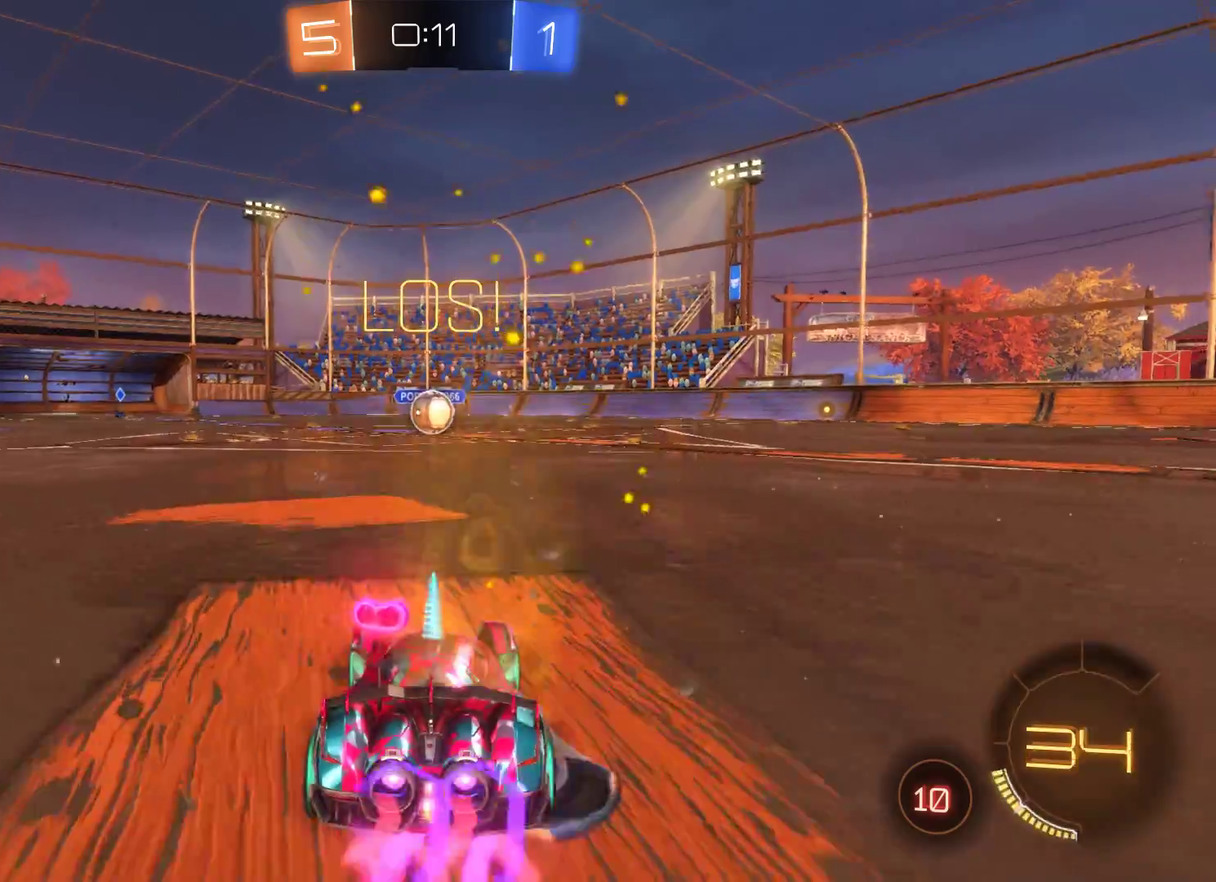
{"buttons": ["A", "L2", "R2"], "left_stick": "up", "right_stick": "center", "events": [[300, "left_stick", "left"], [367, "left_stick", "center"], [500, "A", "down"], [500, "left_stick", "up"]]}
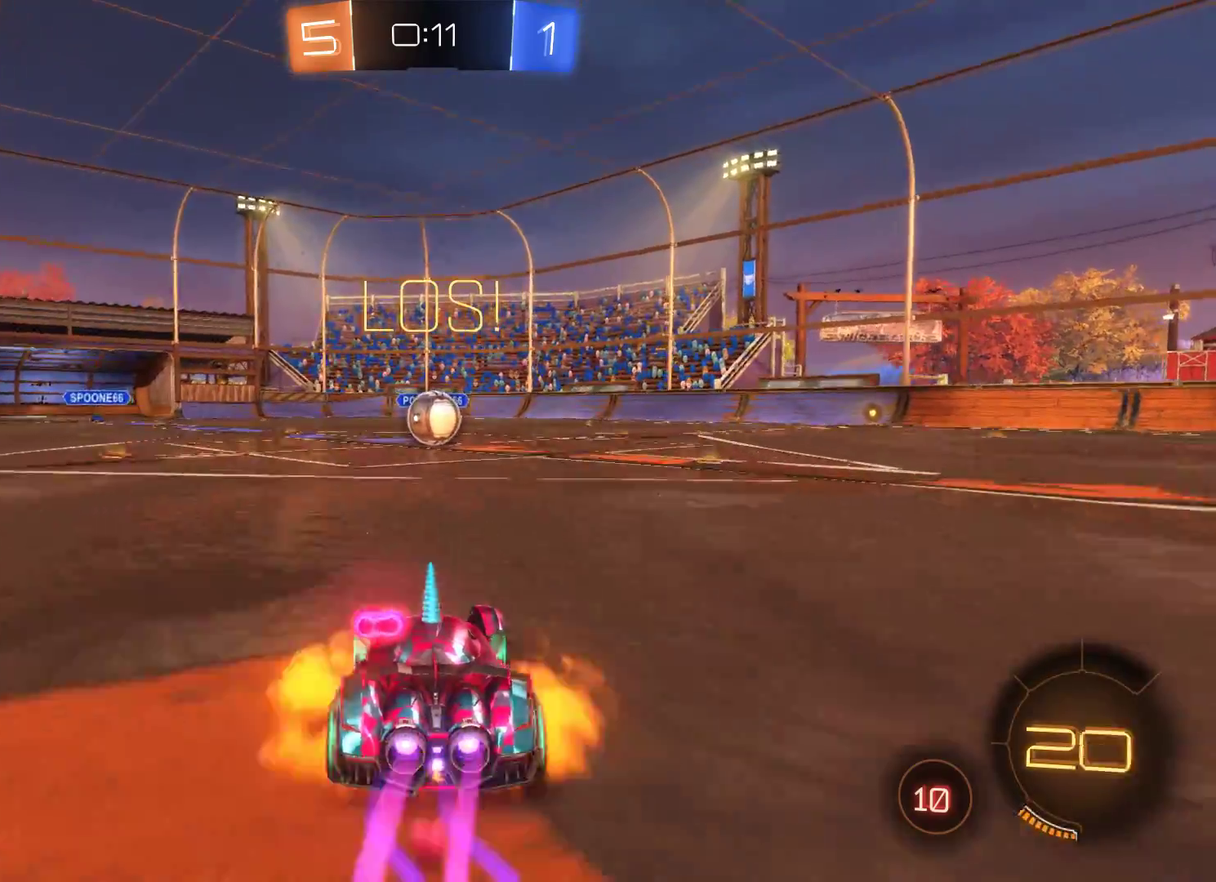
{"buttons": ["R2"], "left_stick": "up-right", "right_stick": "center", "events": [[67, "A", "up"], [133, "A", "down"], [233, "L2", "up"], [300, "A", "up"], [433, "left_stick", "up-right"]]}
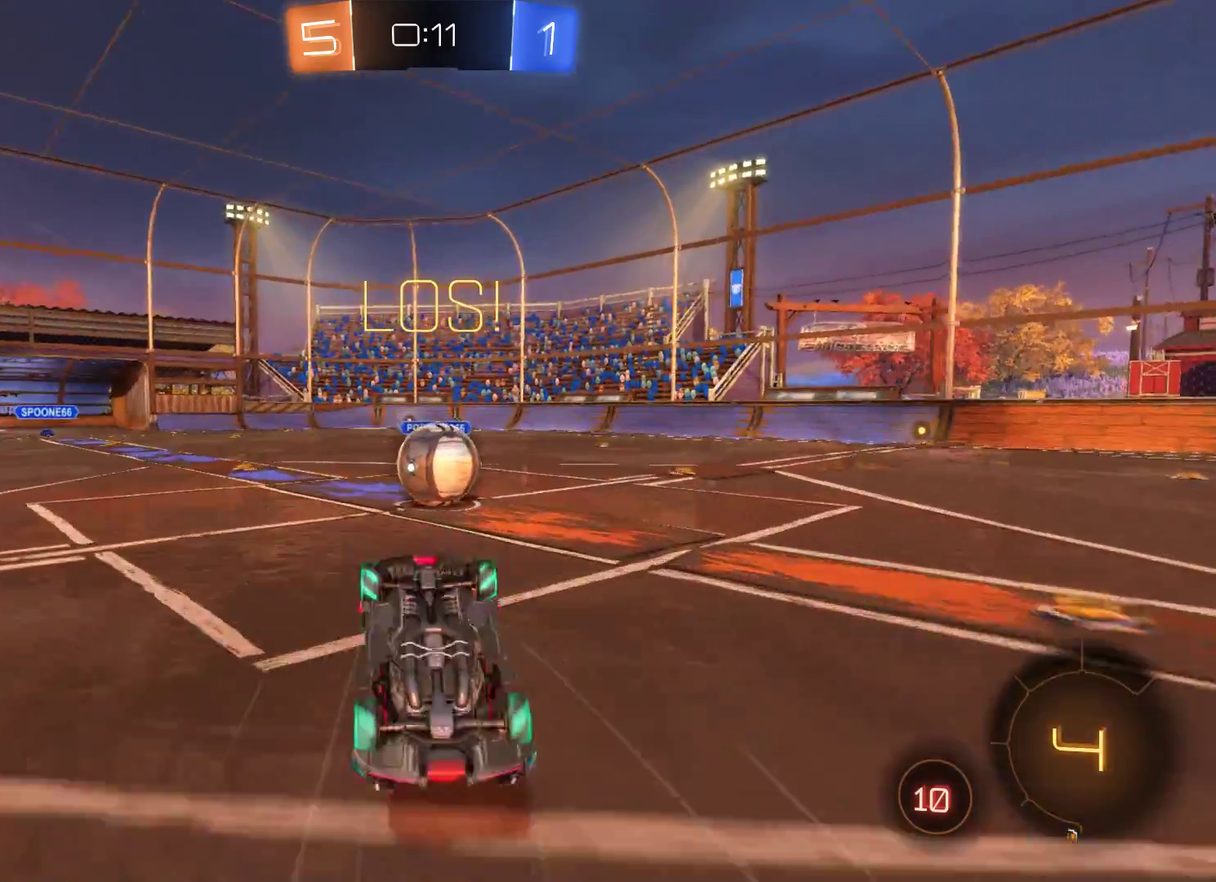
{"buttons": ["R2"], "left_stick": "up-right", "right_stick": "center", "events": []}
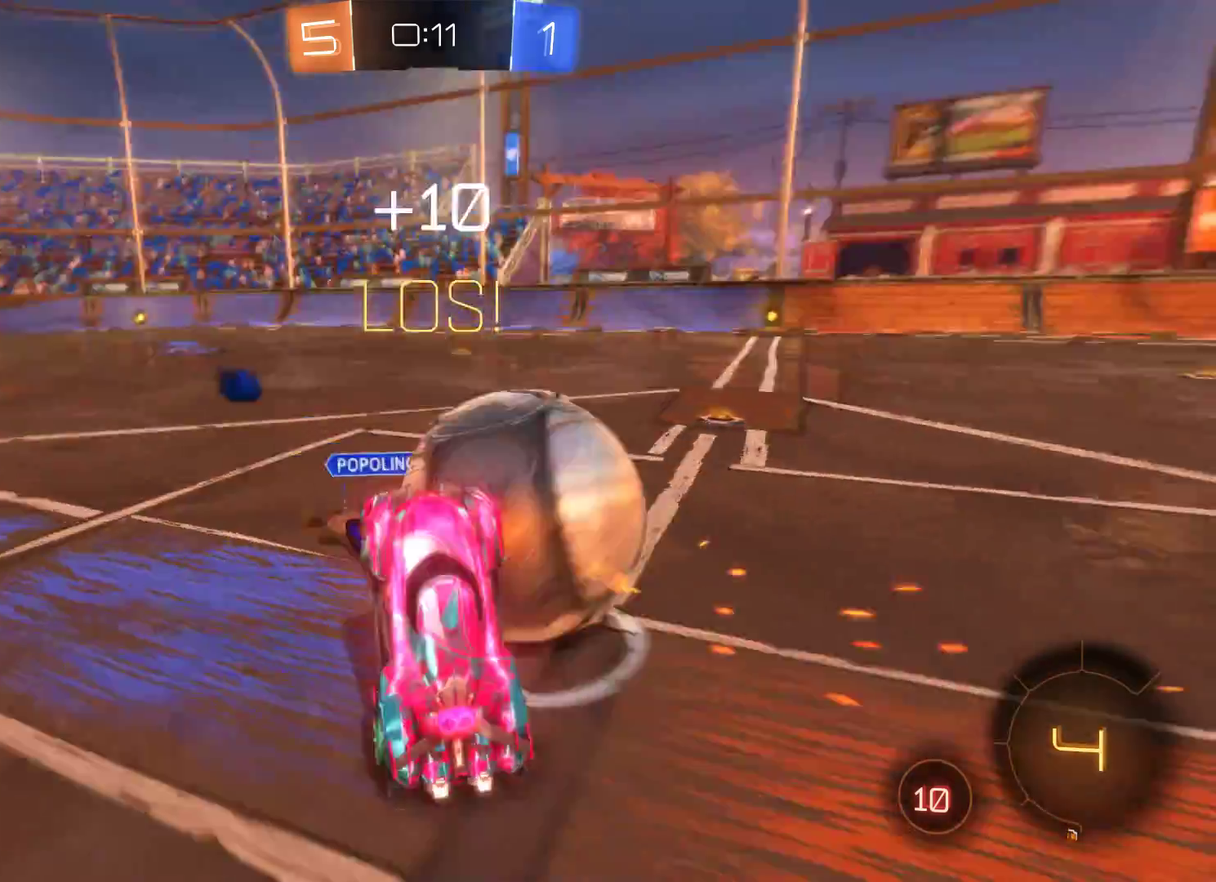
{"buttons": ["R2"], "left_stick": "center", "right_stick": "center", "events": [[267, "left_stick", "right"], [433, "left_stick", "center"]]}
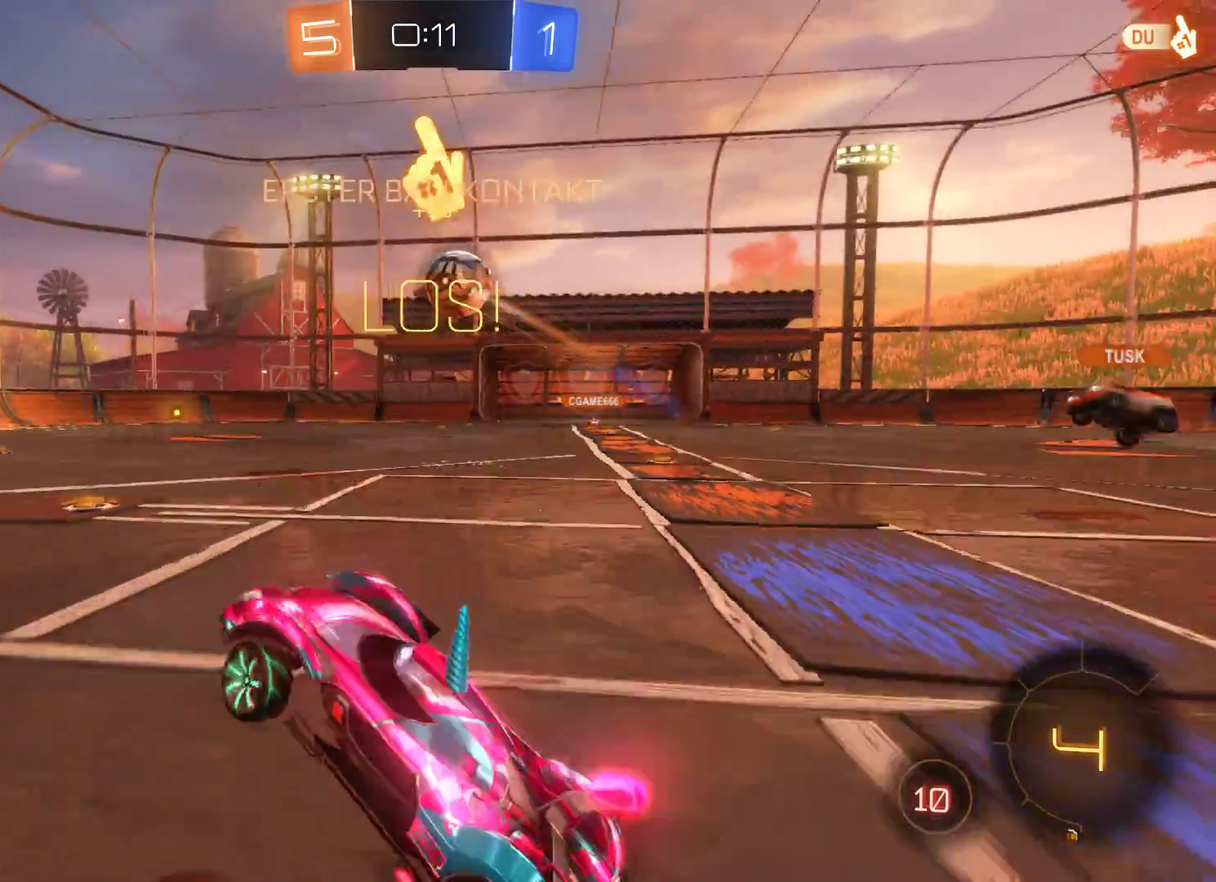
{"buttons": ["R2"], "left_stick": "right", "right_stick": "center", "events": [[300, "left_stick", "right"]]}
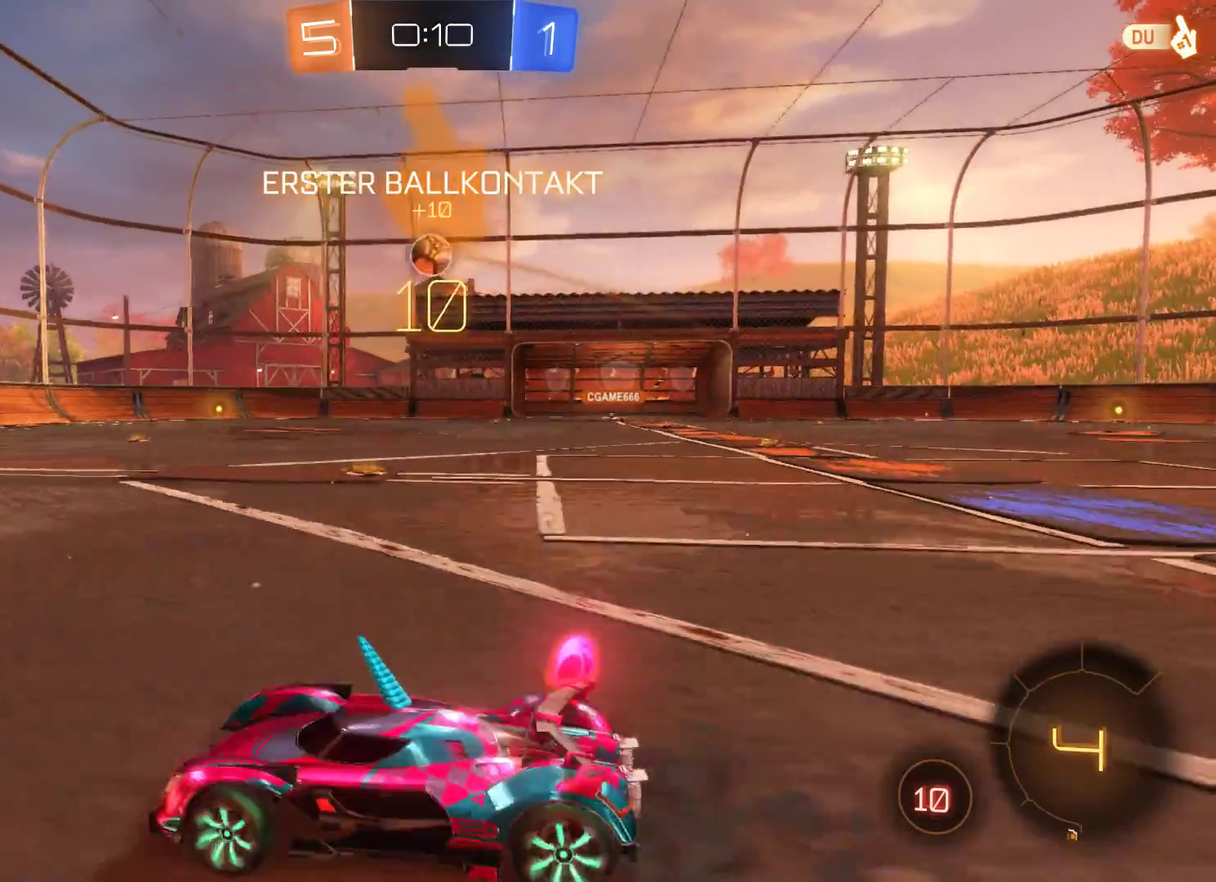
{"buttons": ["R2"], "left_stick": "right", "right_stick": "center", "events": []}
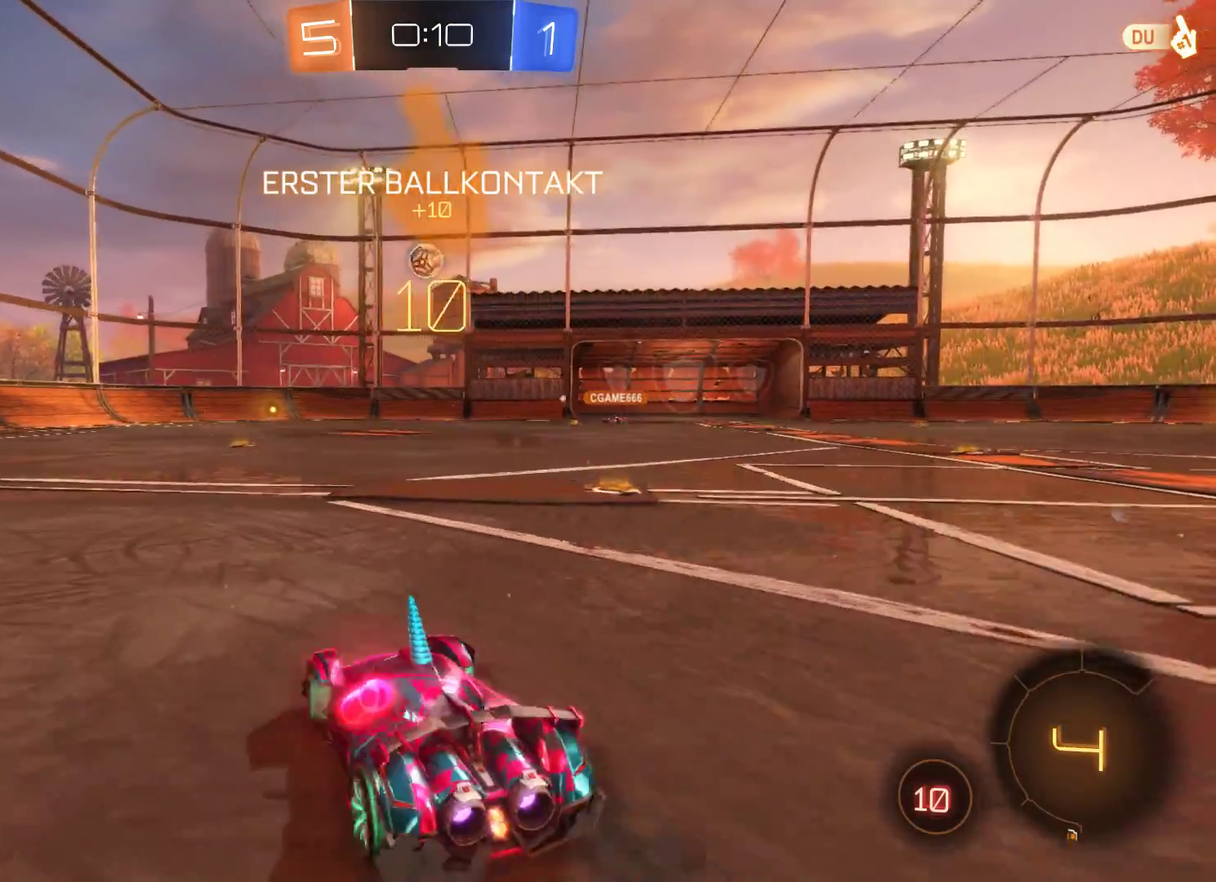
{"buttons": ["A", "R2"], "left_stick": "up", "right_stick": "center", "events": [[433, "A", "down"], [433, "left_stick", "up"]]}
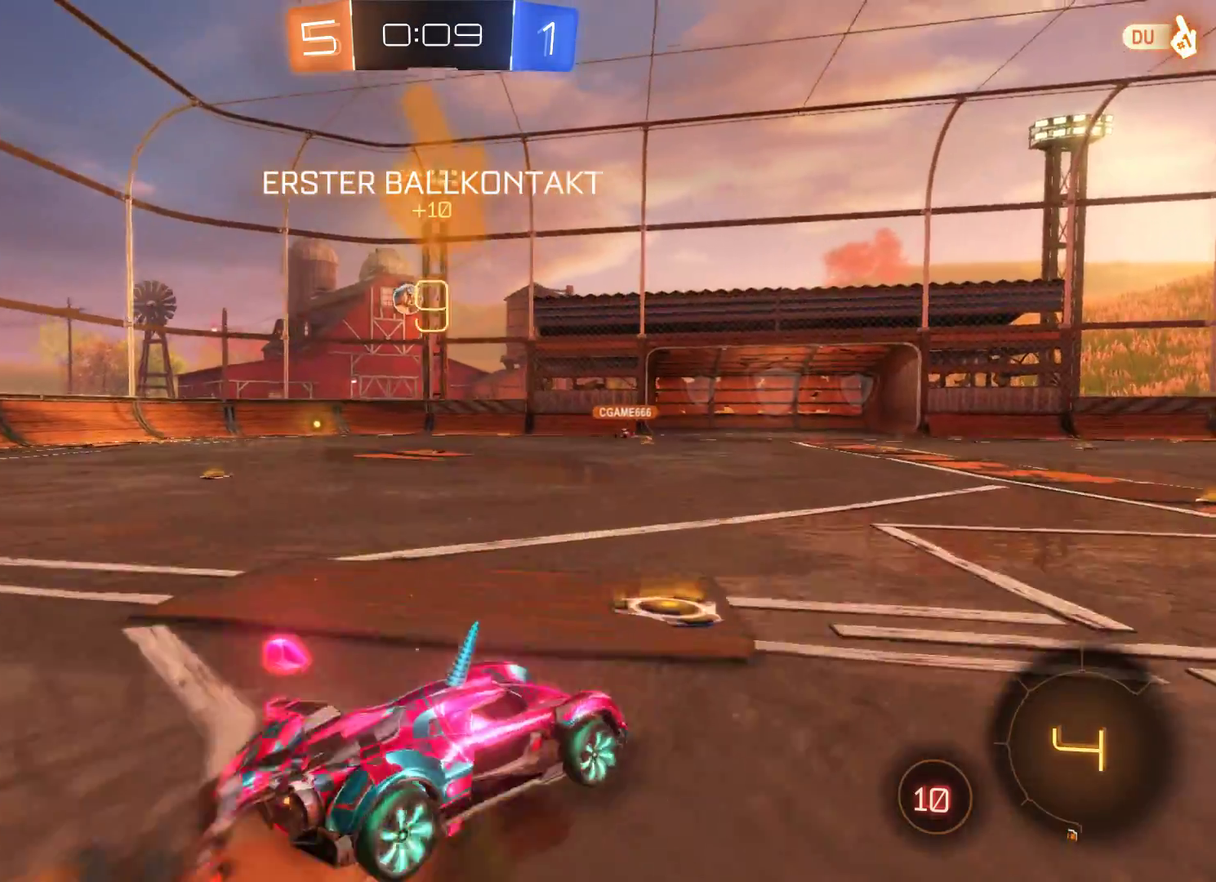
{"buttons": ["R2"], "left_stick": "center", "right_stick": "center", "events": [[33, "A", "up"], [100, "A", "down"], [233, "A", "up"], [400, "left_stick", "center"]]}
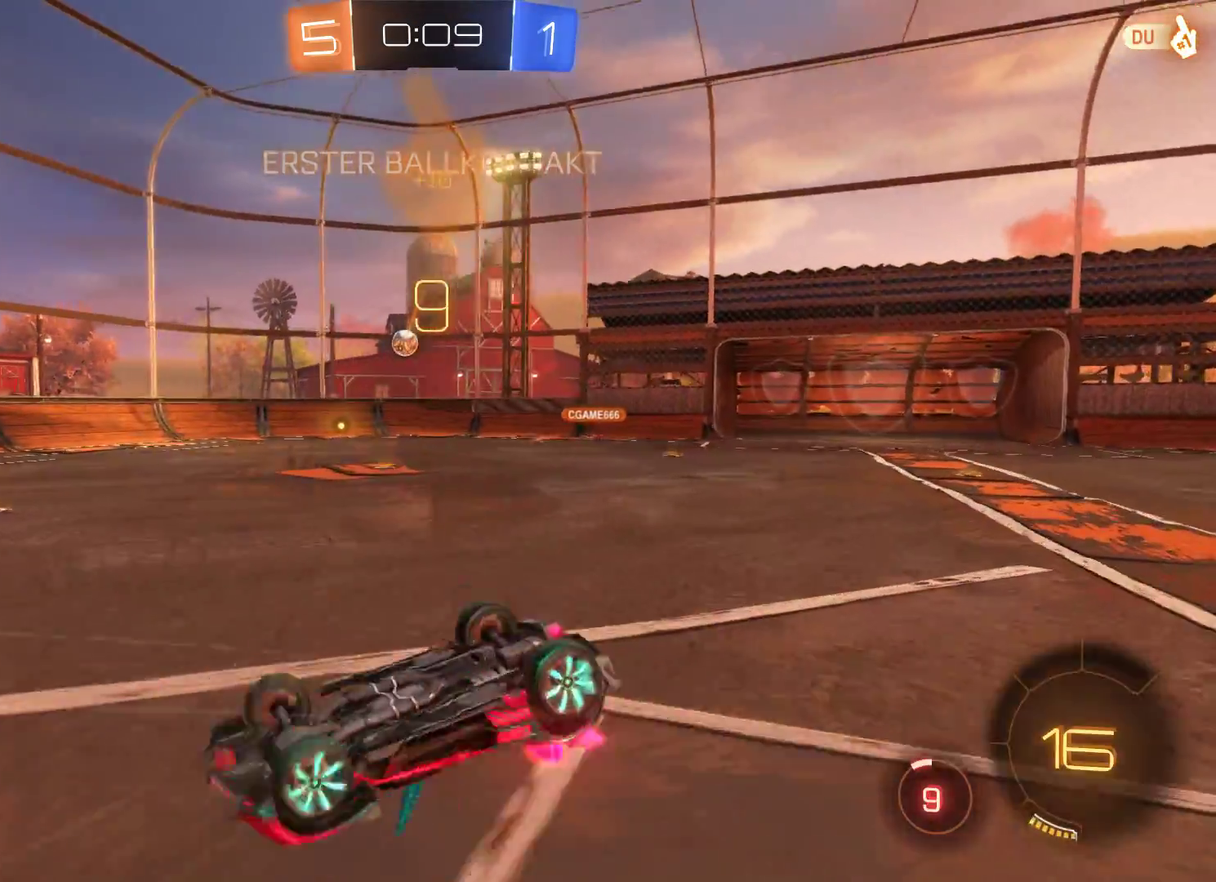
{"buttons": ["R2"], "left_stick": "left", "right_stick": "center", "events": [[500, "left_stick", "left"]]}
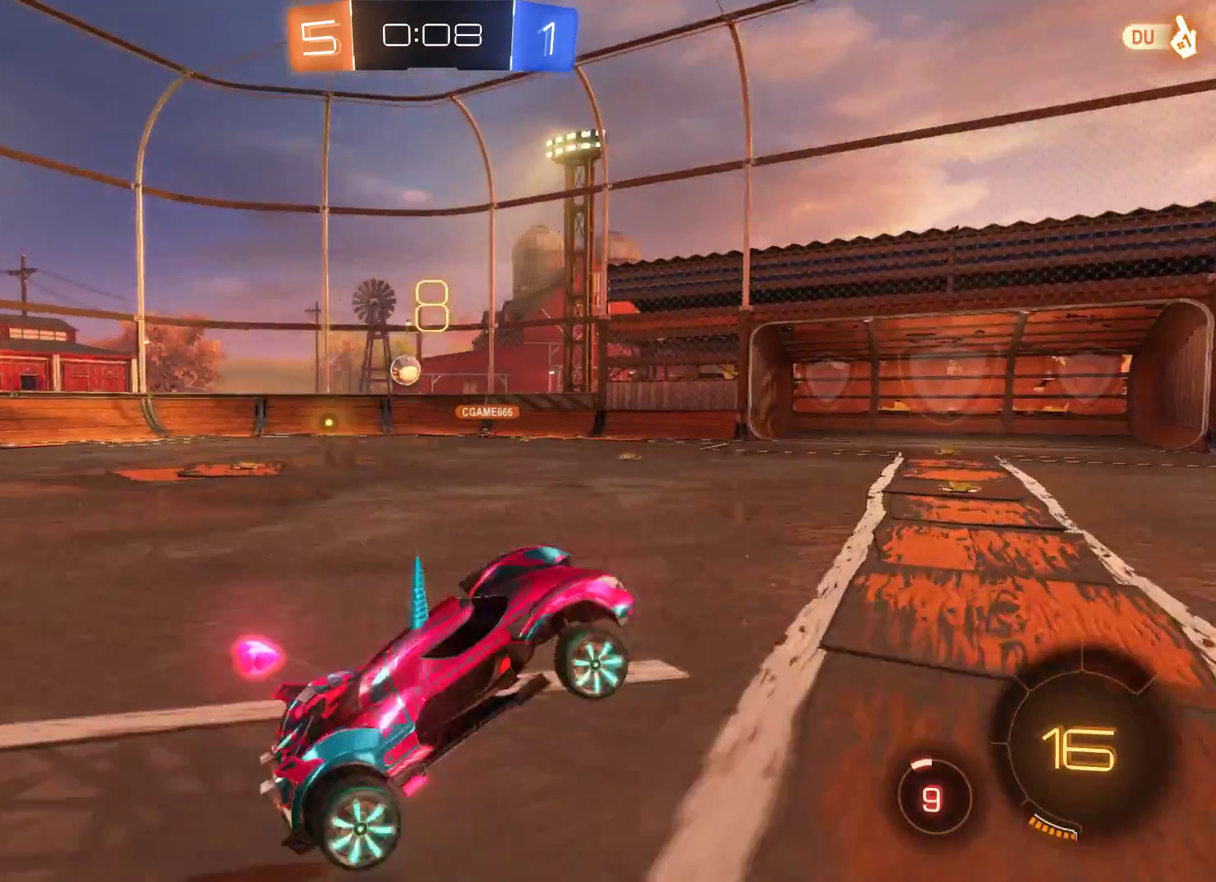
{"buttons": ["R2"], "left_stick": "left", "right_stick": "center", "events": []}
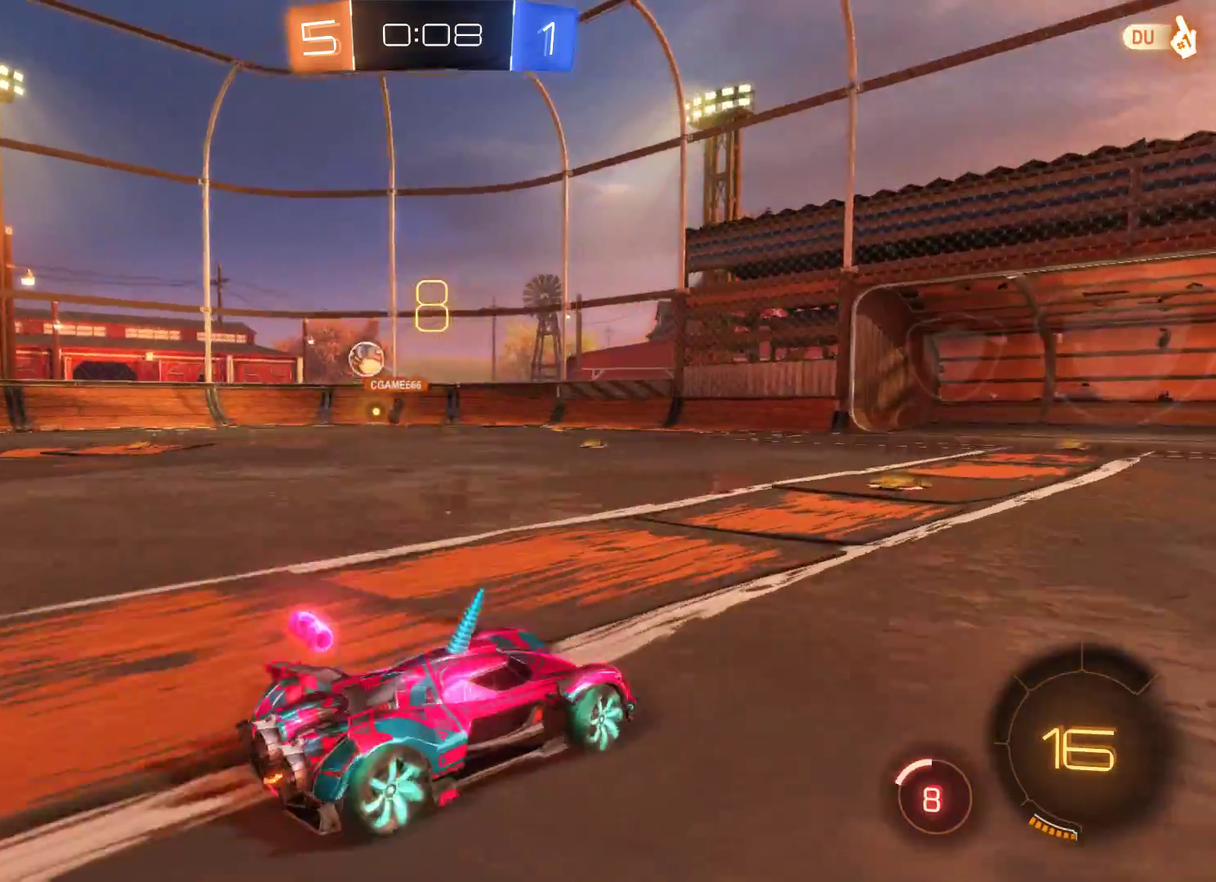
{"buttons": ["R2"], "left_stick": "center", "right_stick": "center", "events": [[333, "left_stick", "center"]]}
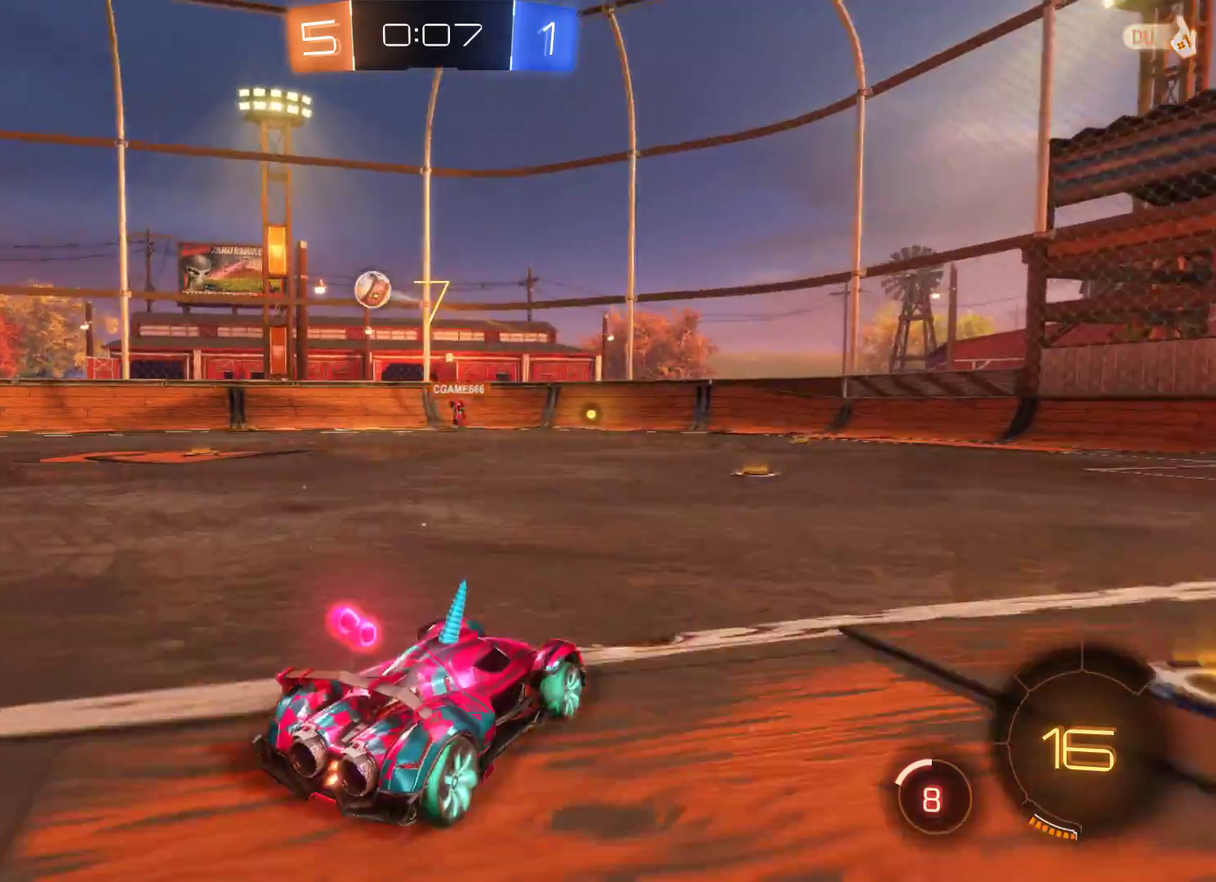
{"buttons": ["R2"], "left_stick": "center", "right_stick": "center", "events": [[300, "left_stick", "left"], [467, "left_stick", "center"]]}
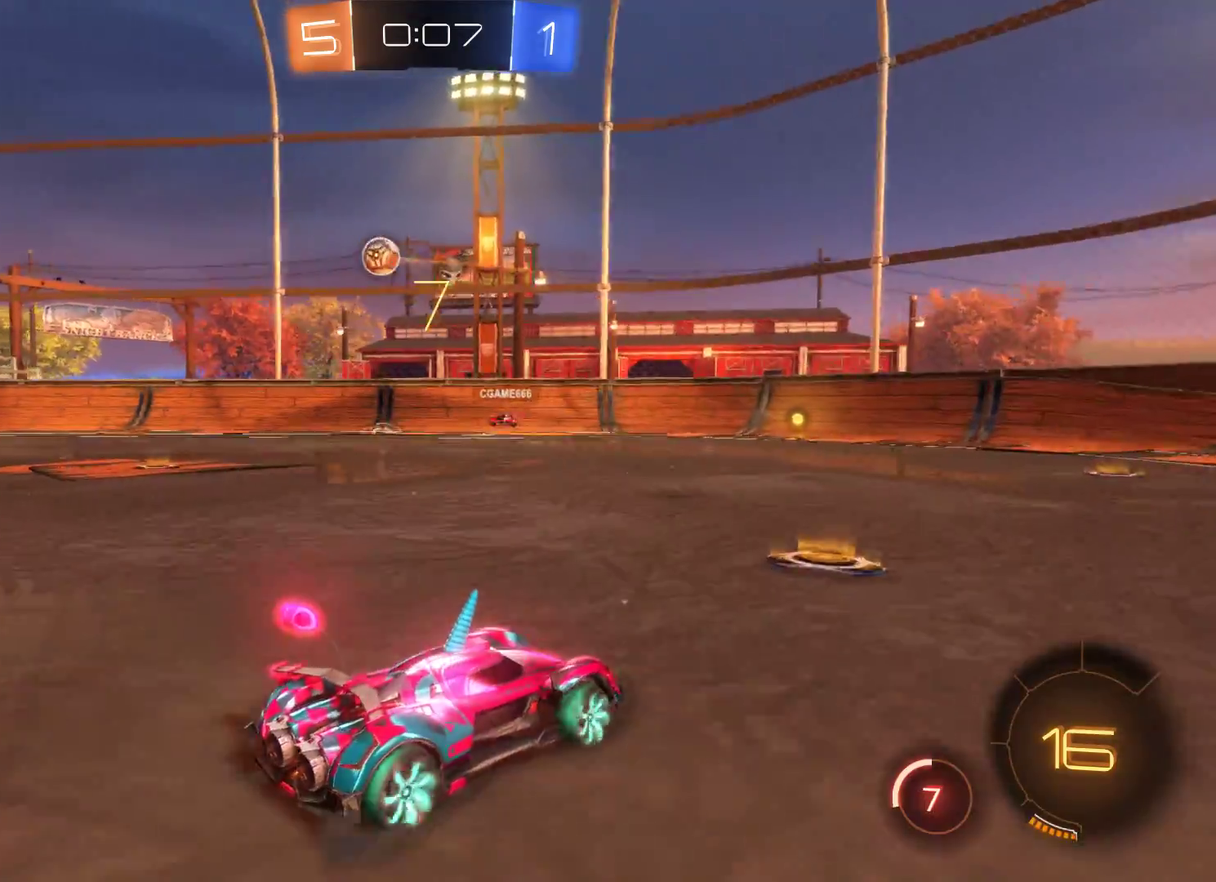
{"buttons": ["B", "R2"], "left_stick": "right", "right_stick": "center", "events": [[33, "left_stick", "right"], [100, "B", "down"]]}
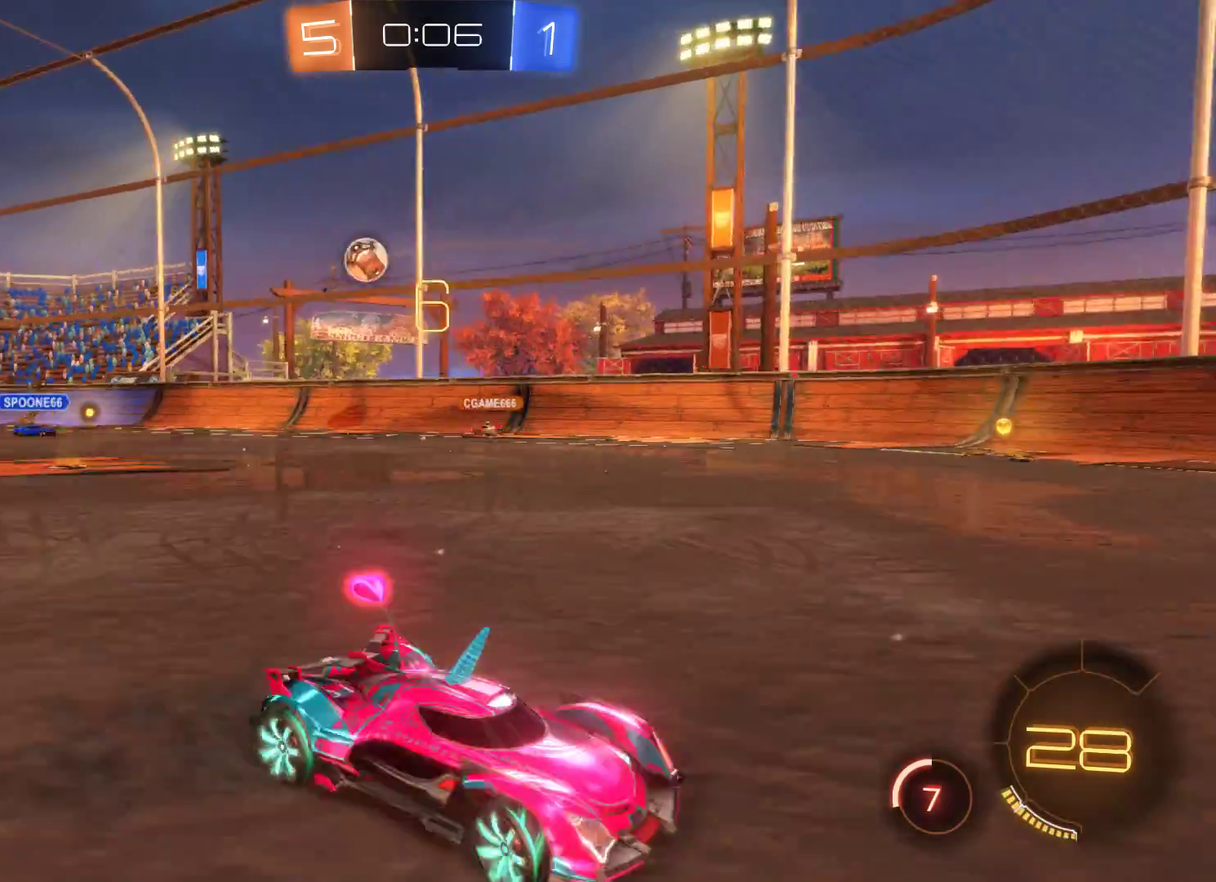
{"buttons": ["R2"], "left_stick": "right", "right_stick": "center", "events": [[433, "B", "up"]]}
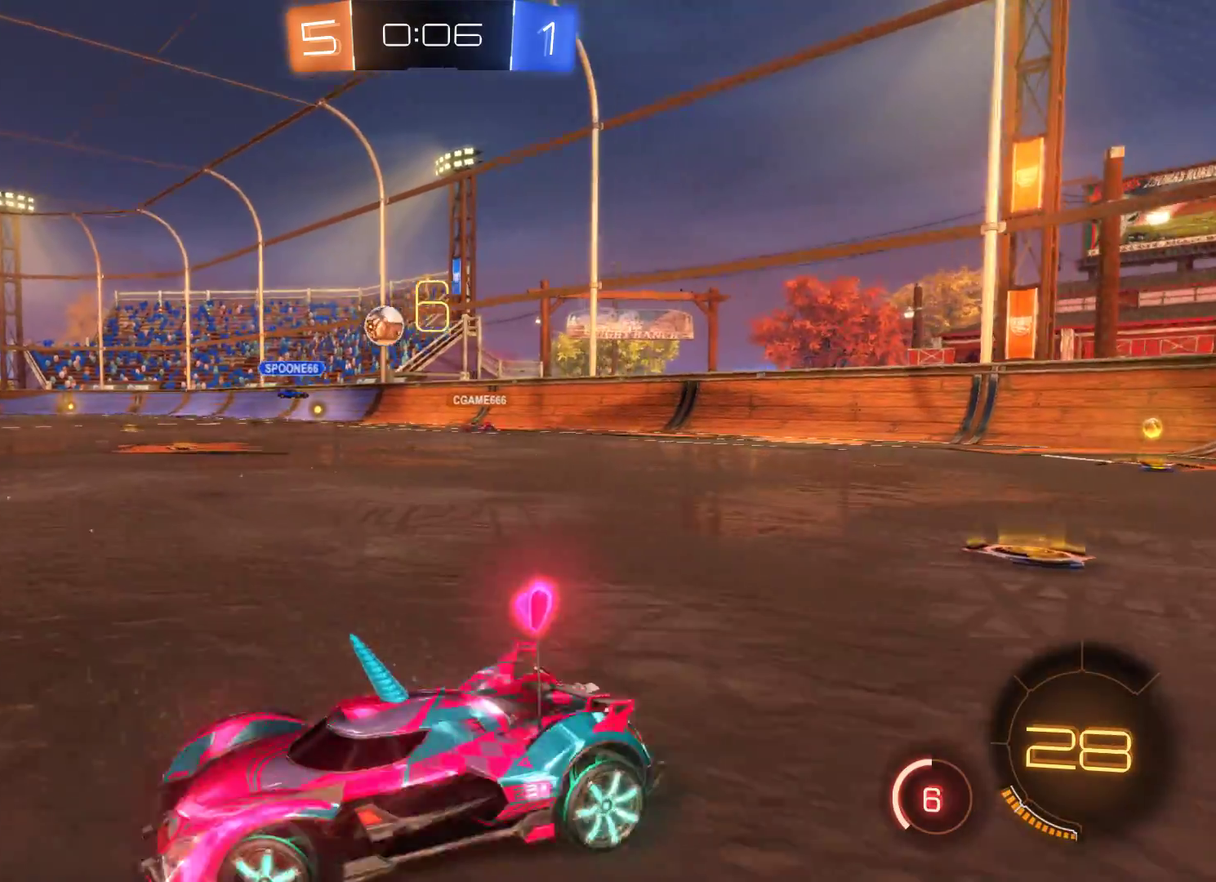
{"buttons": ["R2"], "left_stick": "center", "right_stick": "center", "events": [[167, "left_stick", "center"]]}
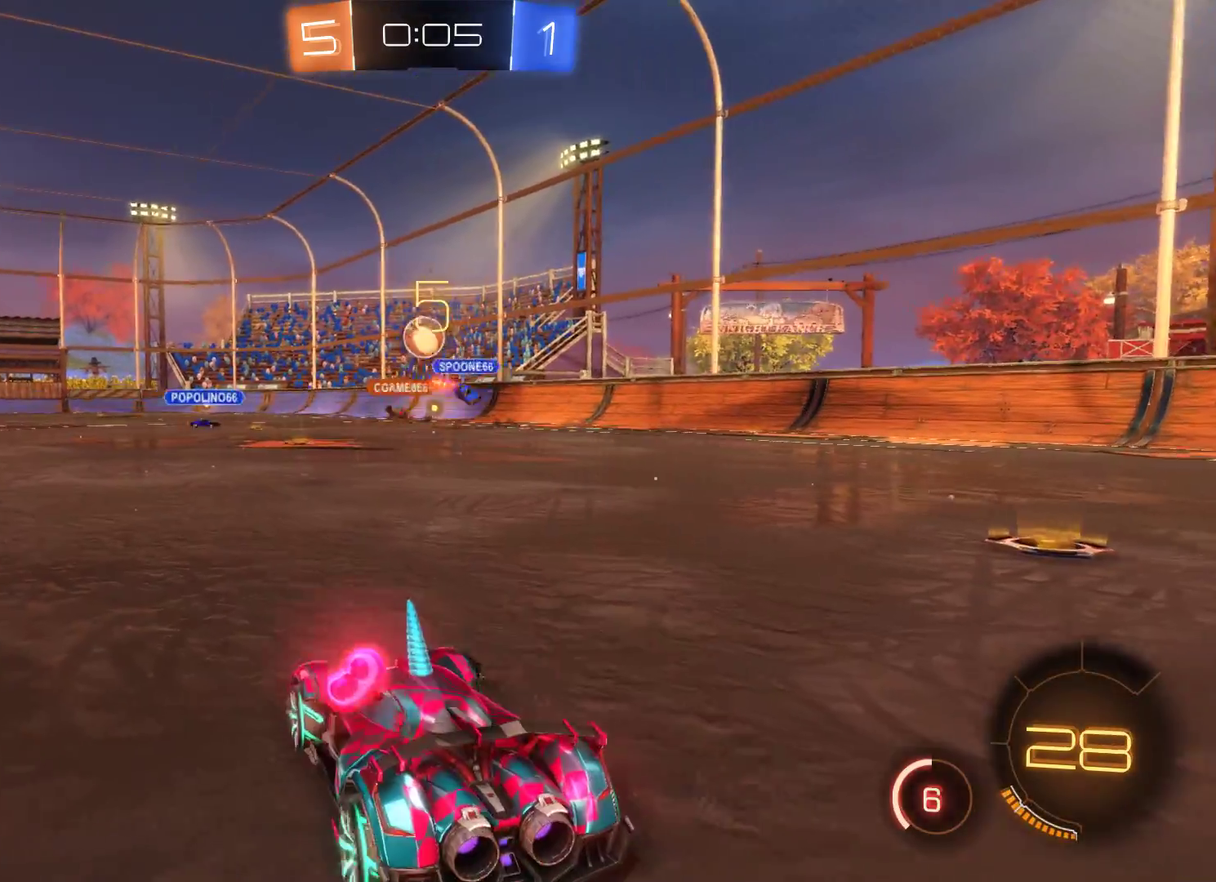
{"buttons": ["L2", "R2"], "left_stick": "center", "right_stick": "center", "events": [[67, "R2", "up"], [267, "R2", "down"], [333, "L2", "down"]]}
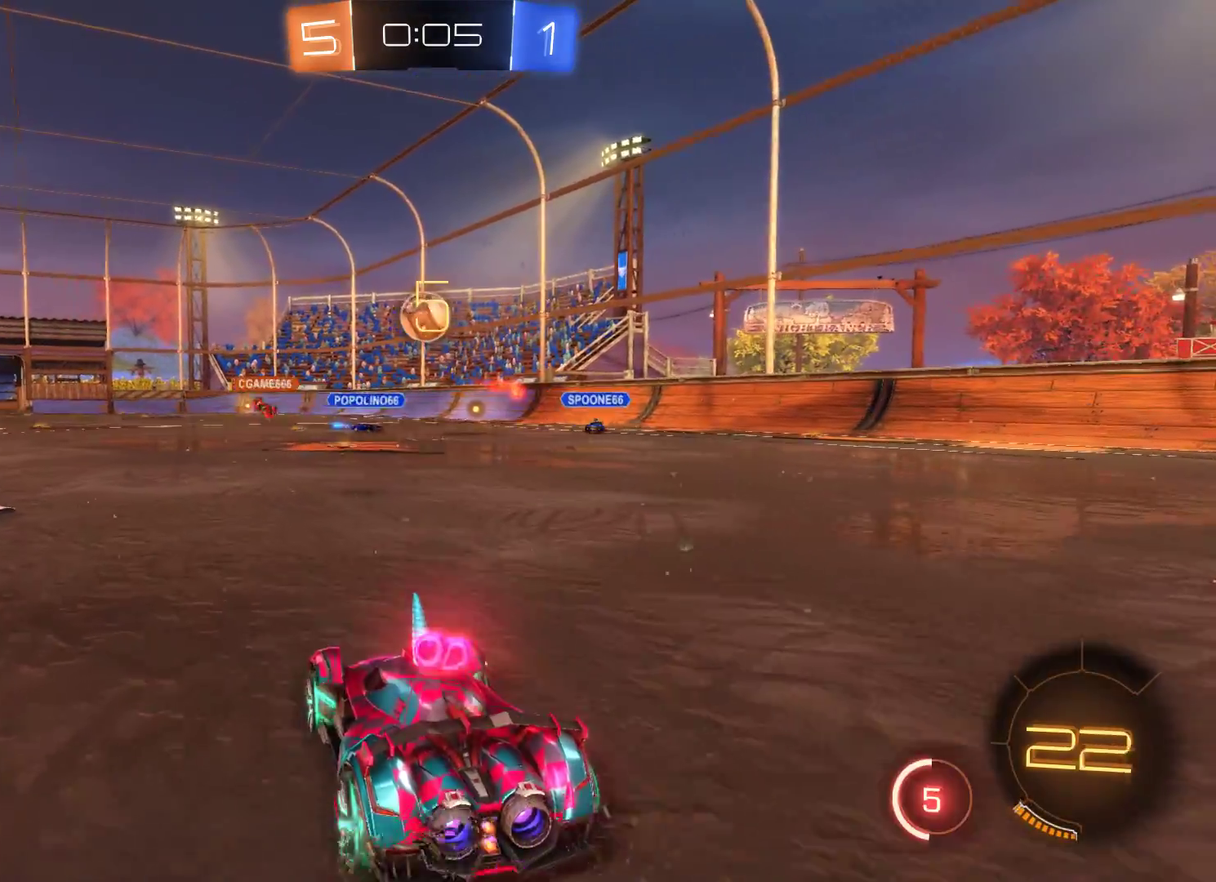
{"buttons": ["L2", "R2"], "left_stick": "center", "right_stick": "center", "events": []}
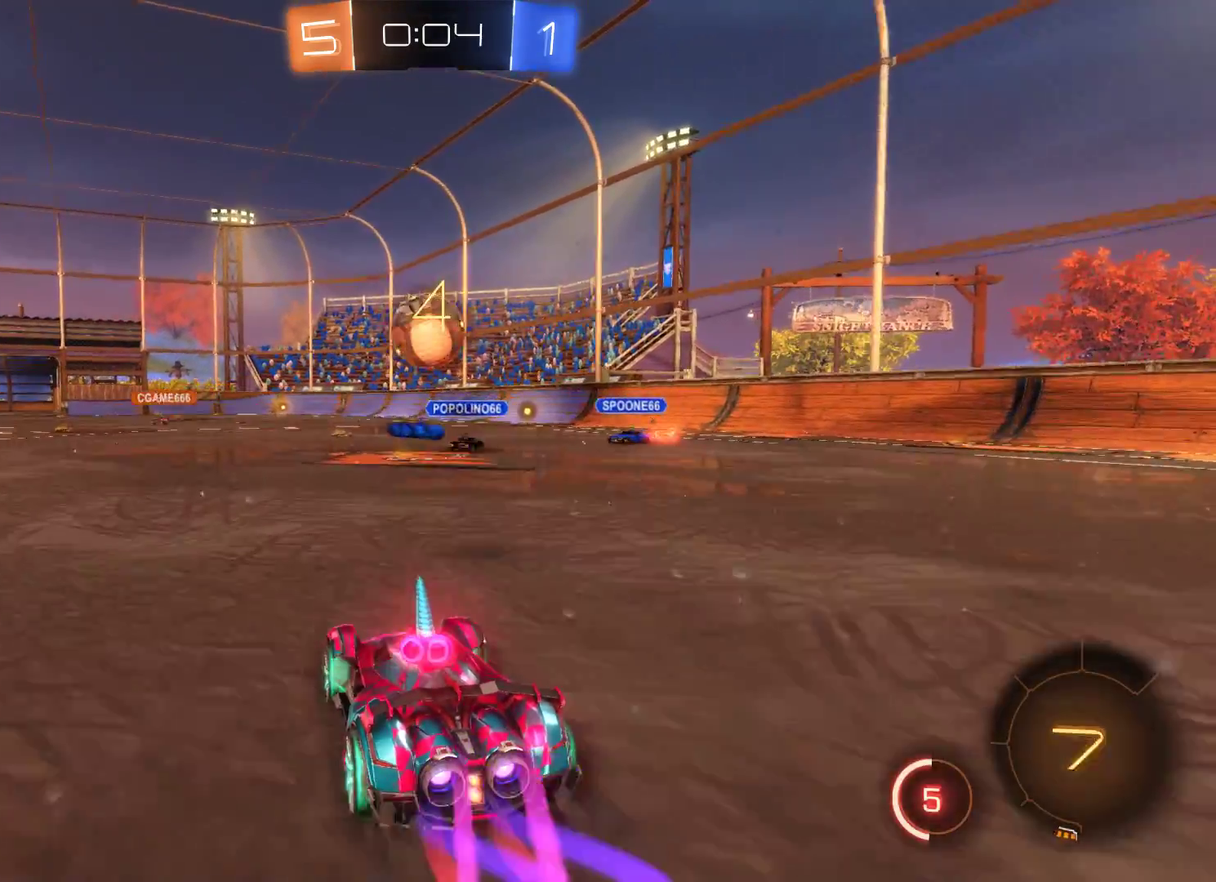
{"buttons": ["L2", "R2"], "left_stick": "center", "right_stick": "center", "events": [[300, "A", "down"], [500, "A", "up"]]}
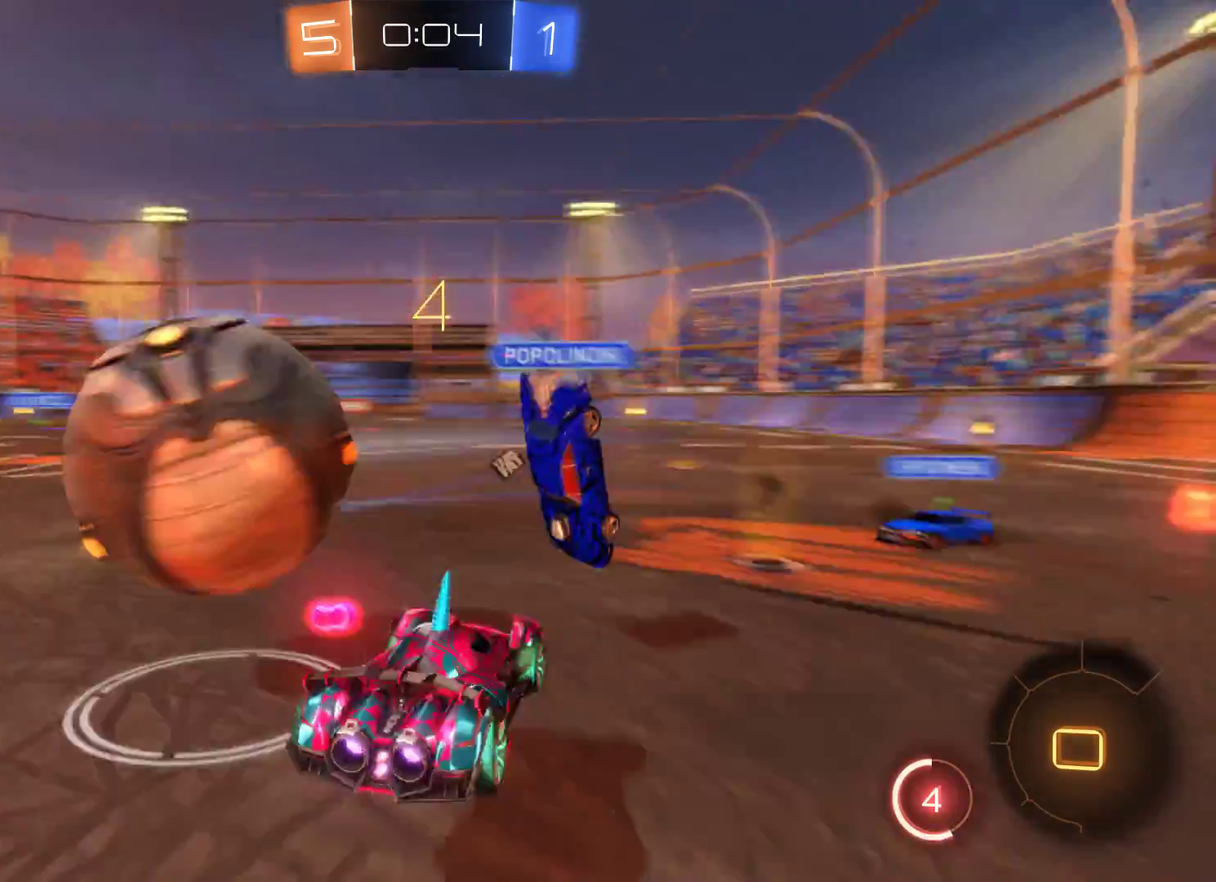
{"buttons": ["R2"], "left_stick": "center", "right_stick": "center", "events": [[33, "L2", "up"], [33, "left_stick", "left"], [67, "A", "down"], [300, "A", "up"], [300, "left_stick", "center"]]}
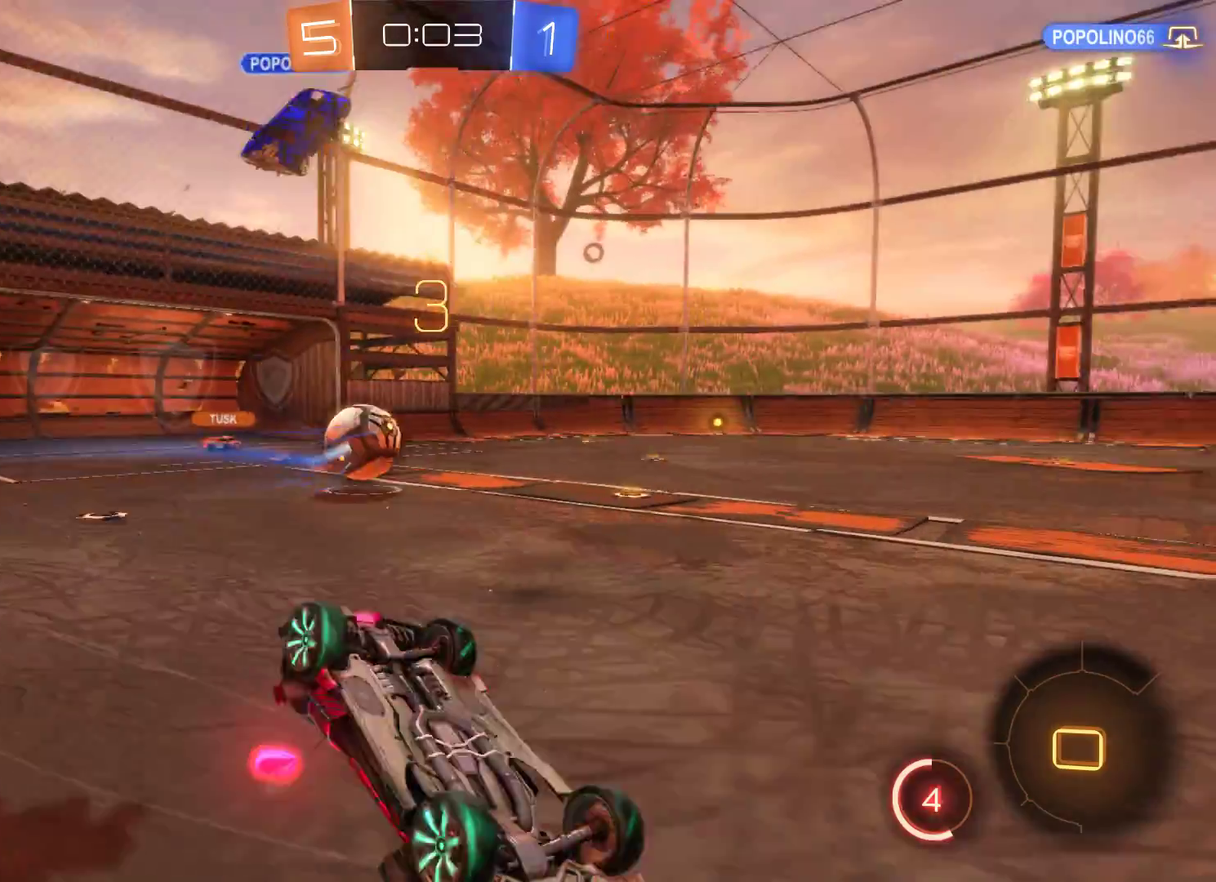
{"buttons": ["R2"], "left_stick": "center", "right_stick": "center", "events": []}
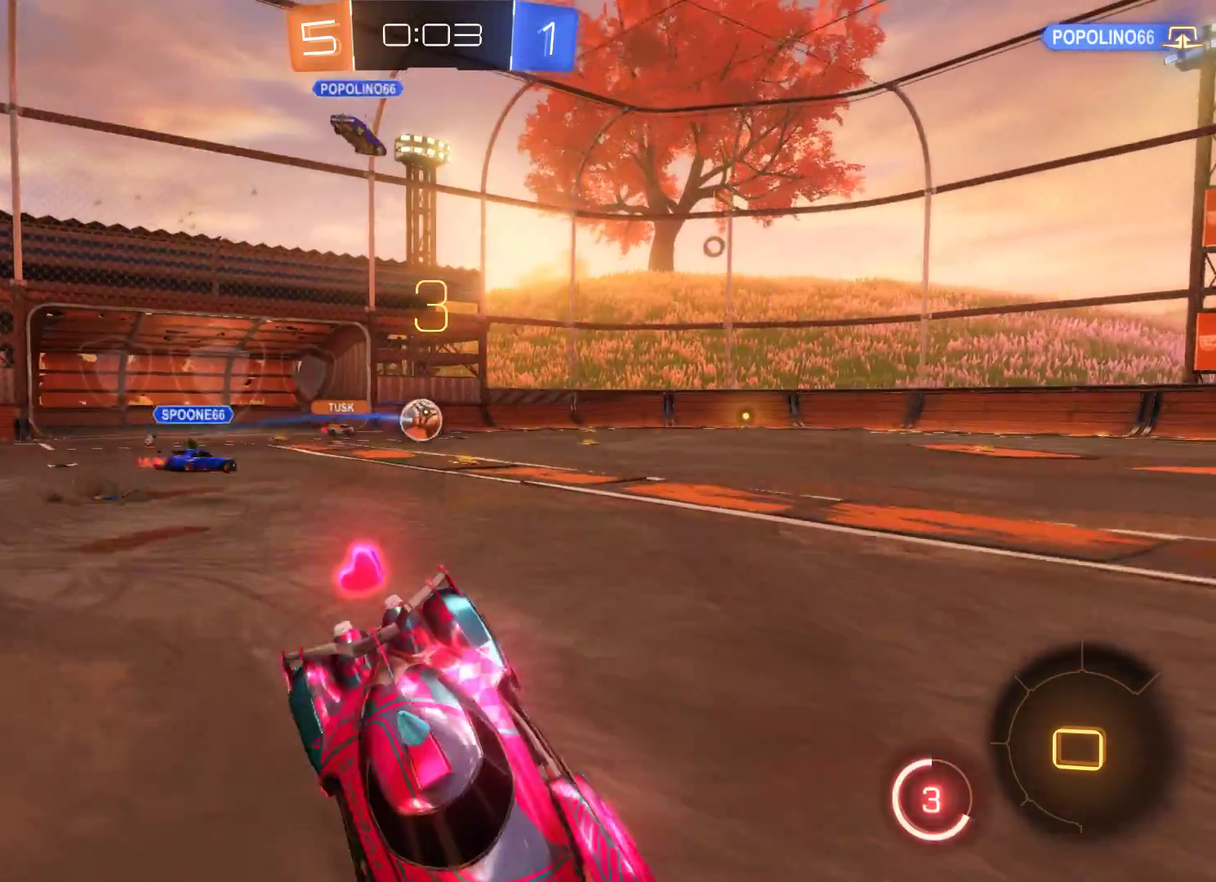
{"buttons": ["R2"], "left_stick": "right", "right_stick": "center", "events": [[233, "left_stick", "right"]]}
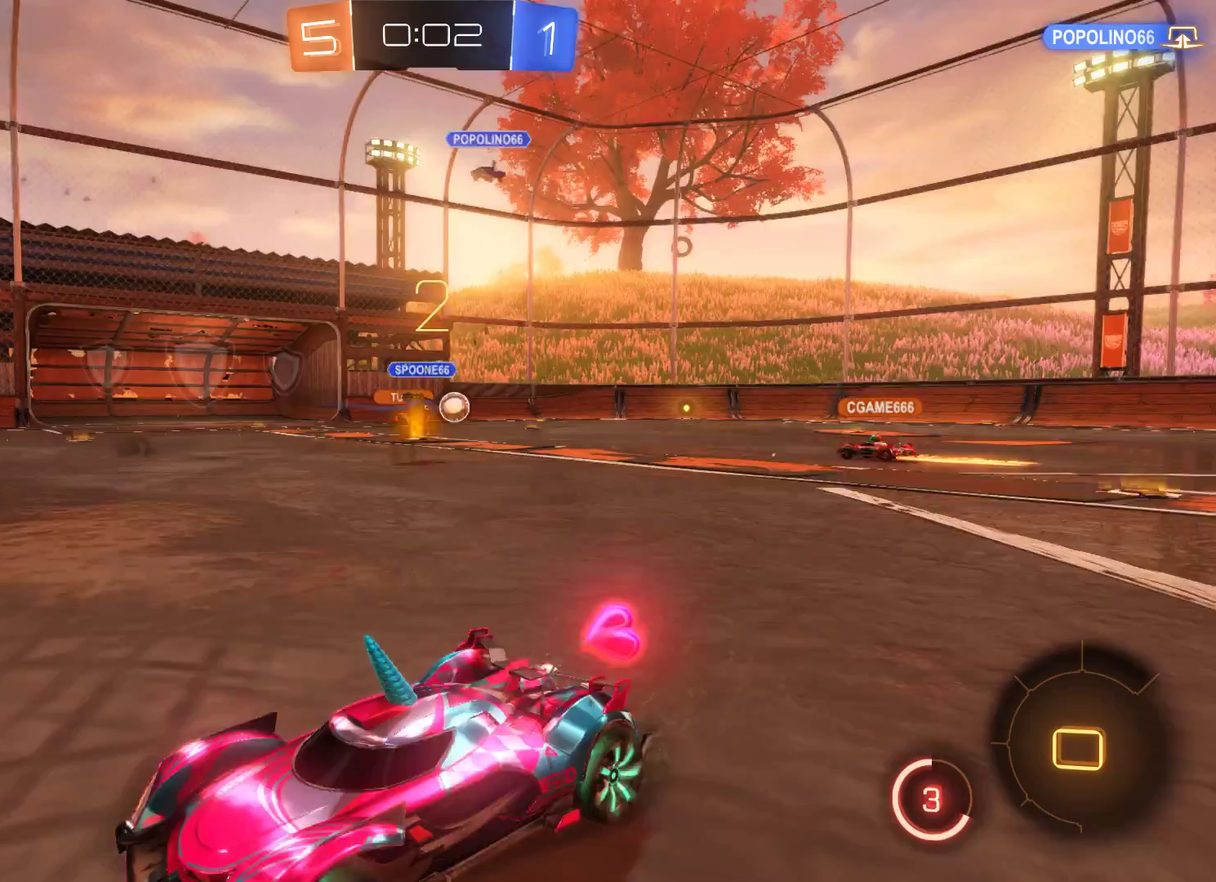
{"buttons": ["R2"], "left_stick": "right", "right_stick": "center", "events": []}
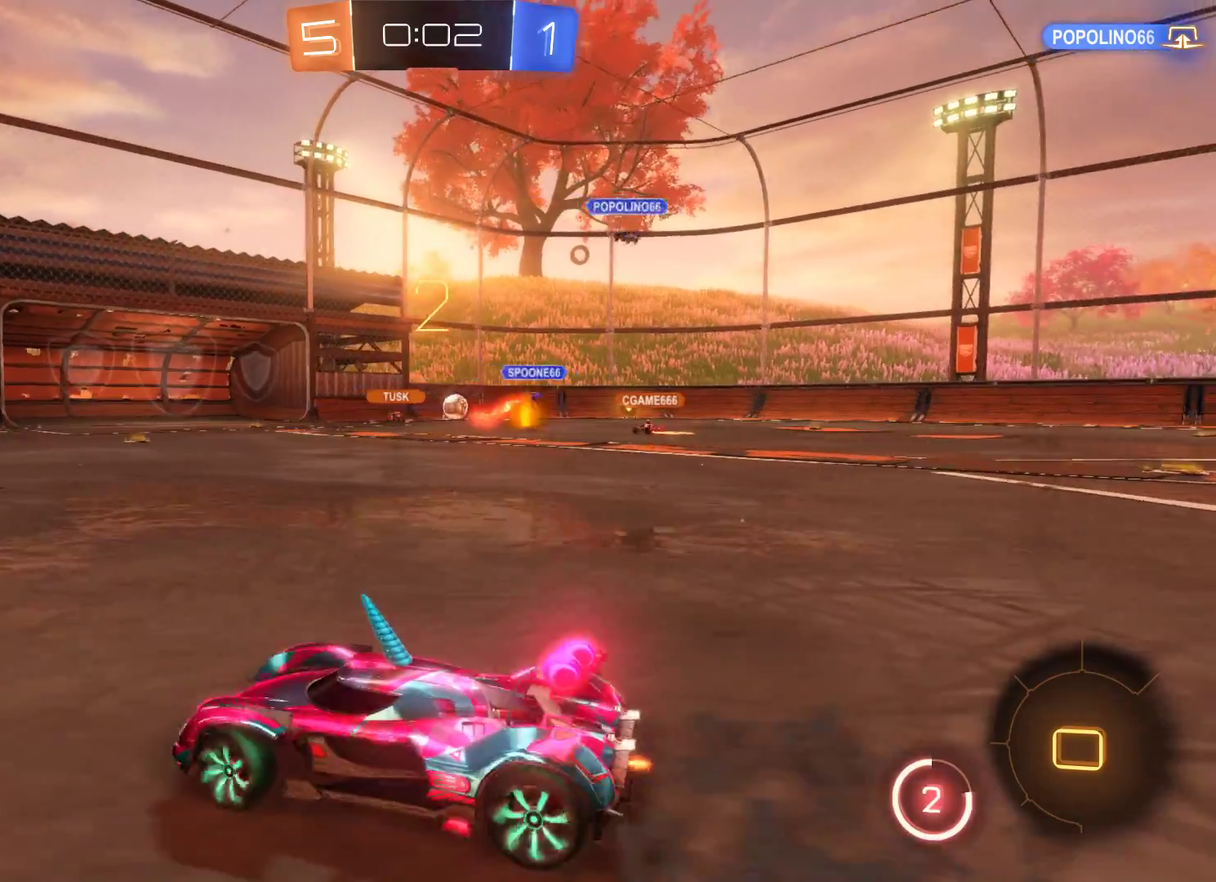
{"buttons": ["R2"], "left_stick": "up", "right_stick": "center", "events": [[100, "left_stick", "up-right"], [133, "A", "down"], [200, "left_stick", "up"], [233, "A", "up"], [300, "A", "down"], [433, "A", "up"]]}
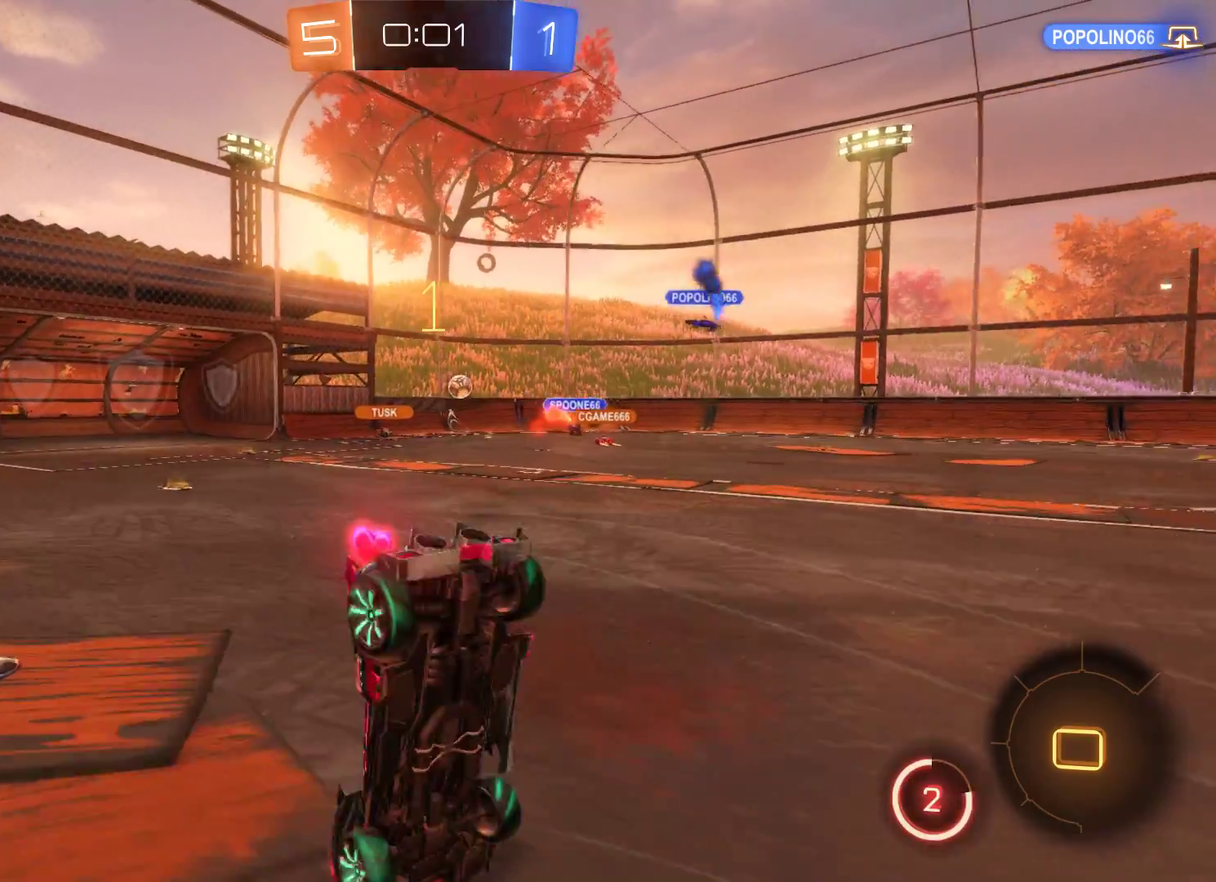
{"buttons": ["R2"], "left_stick": "center", "right_stick": "center", "events": [[33, "left_stick", "center"]]}